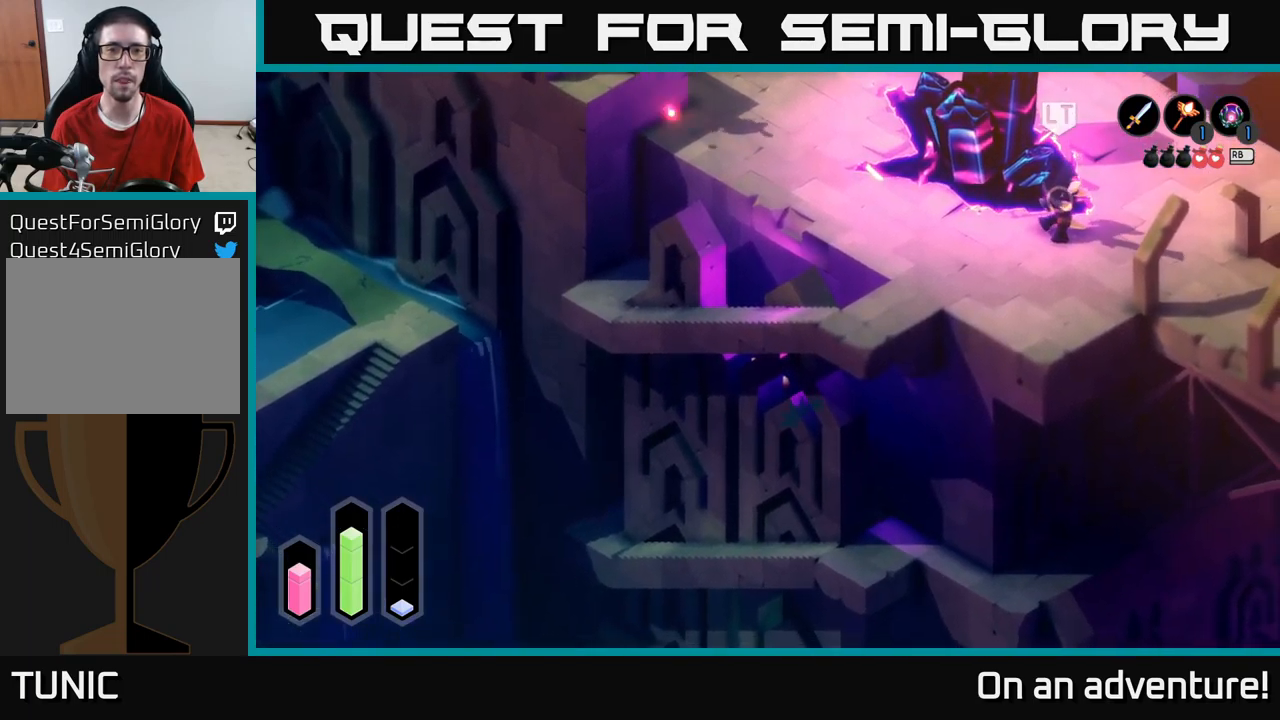
Gameplay with a controller (Xbox layout); each line is a JSON object with the inputs held at the frame after it. "events" lists button and stick changes between this image and that frame as [ms after this image, input, new state], when the widget could be followed in between.
{"buttons": [], "left_stick": "up-left", "right_stick": "center", "events": [[117, "left_stick", "right"], [184, "A", "up"], [434, "left_stick", "up-left"]]}
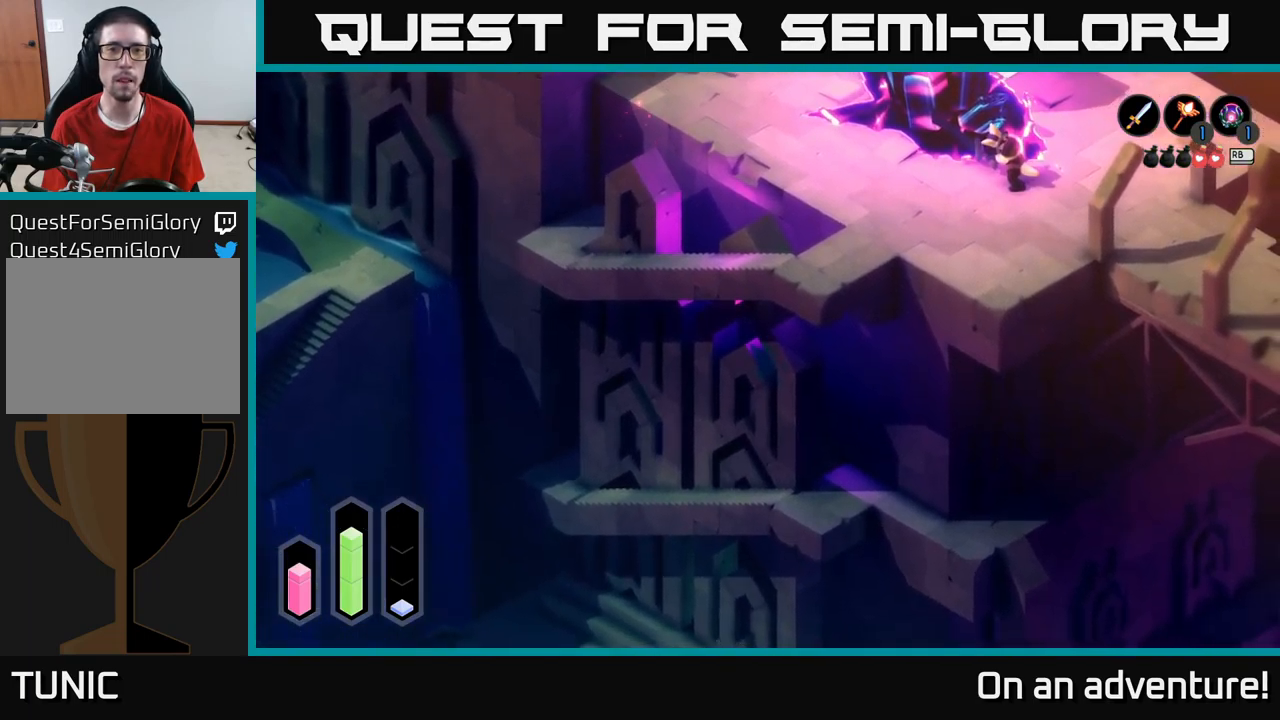
{"buttons": ["A"], "left_stick": "up-left", "right_stick": "center", "events": [[134, "A", "down"]]}
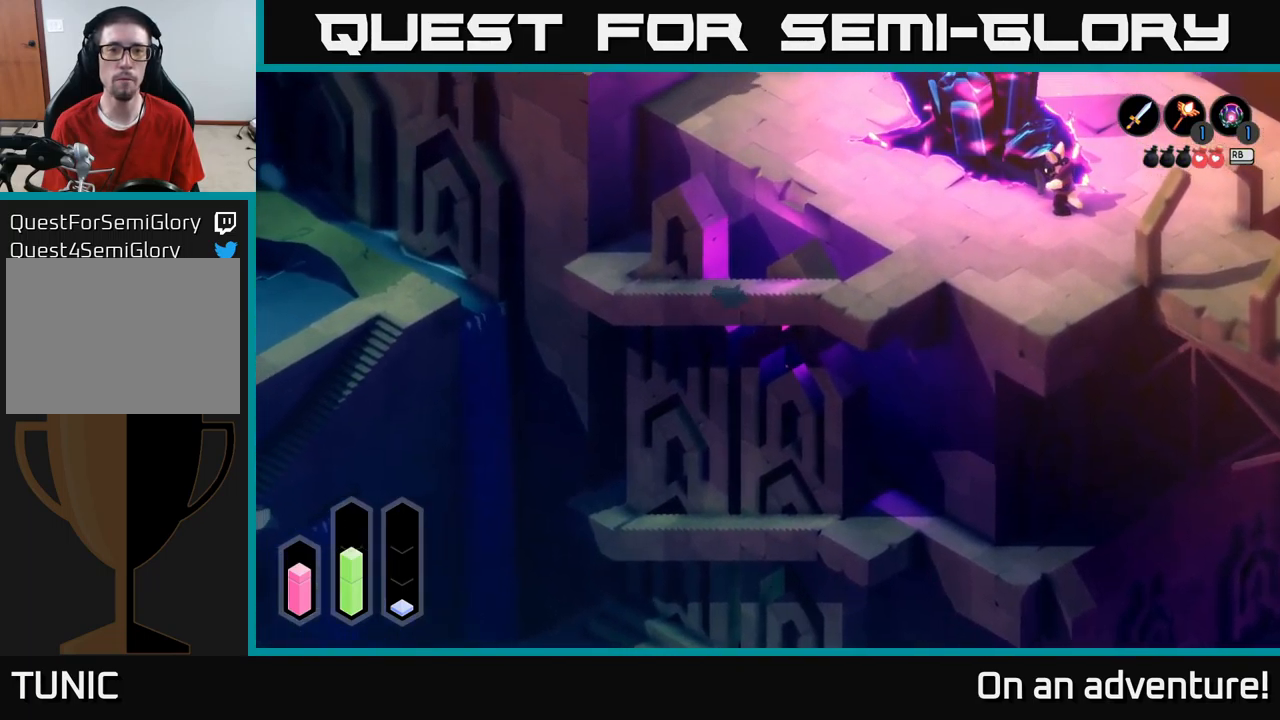
{"buttons": ["L2"], "left_stick": "up-left", "right_stick": "center", "events": [[150, "A", "up"], [234, "L2", "down"]]}
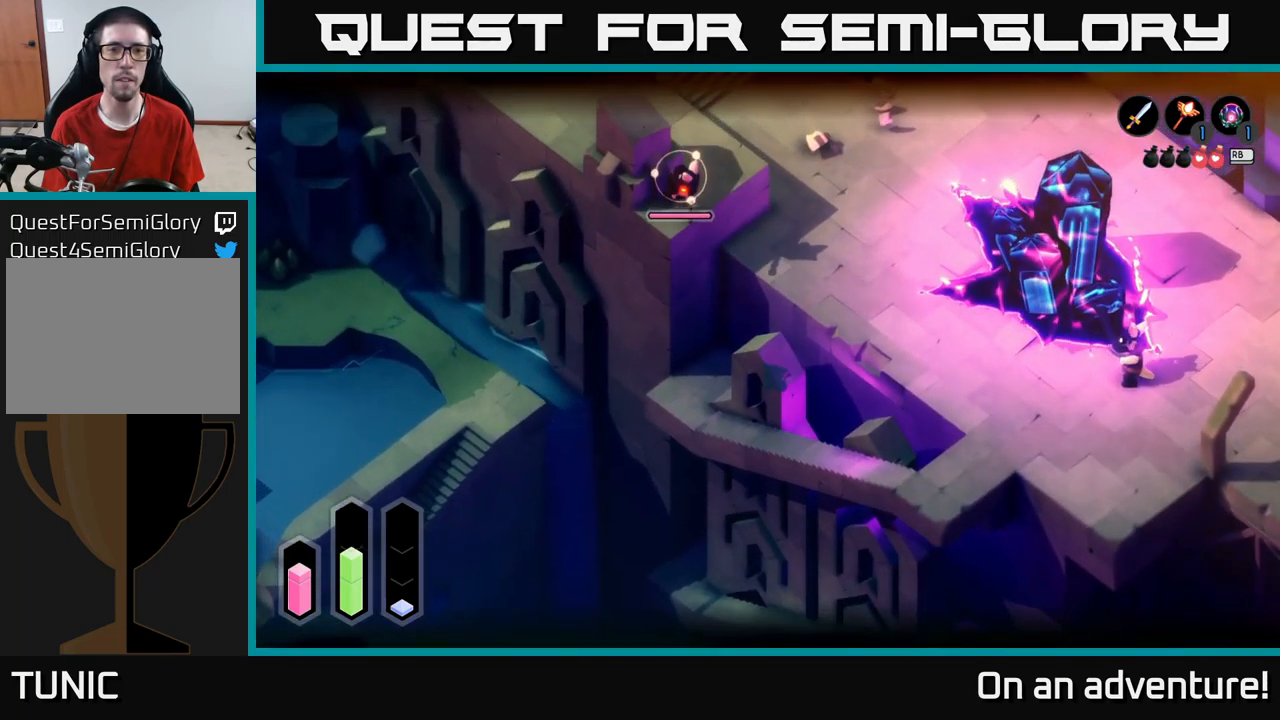
{"buttons": ["L2"], "left_stick": "center", "right_stick": "center", "events": [[84, "left_stick", "center"], [134, "B", "down"], [267, "B", "up"]]}
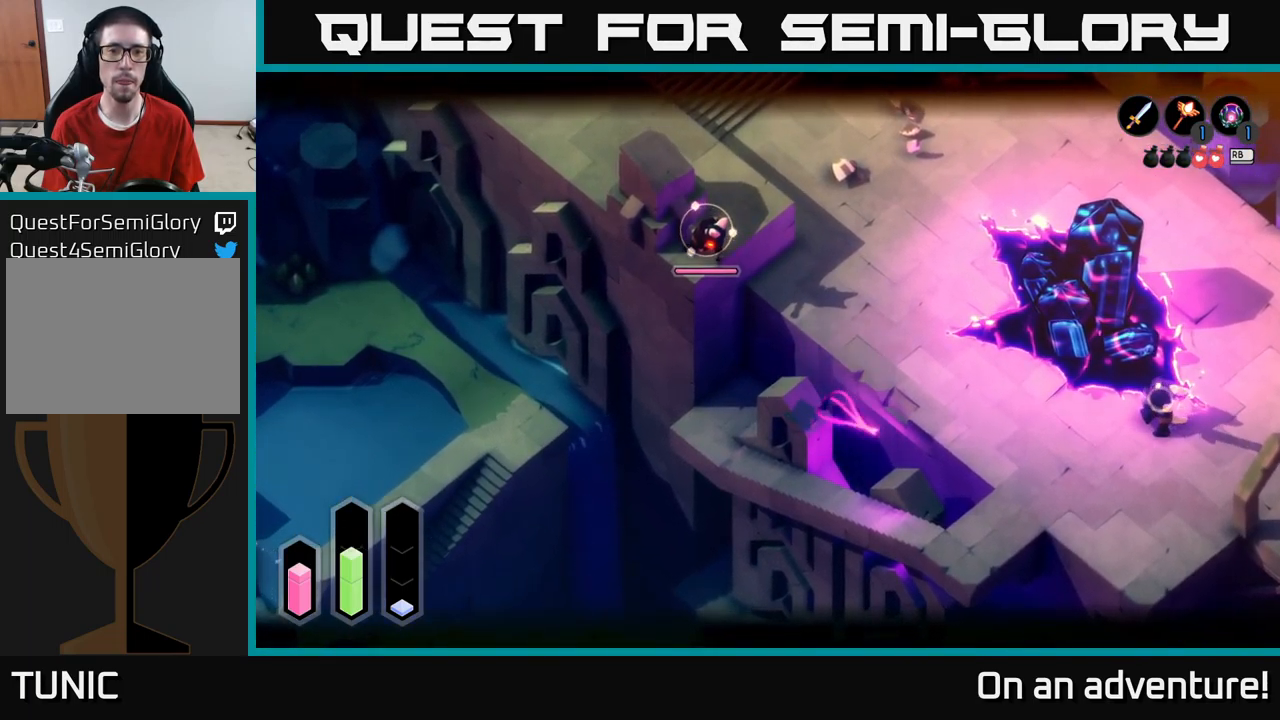
{"buttons": ["X", "L2"], "left_stick": "center", "right_stick": "center", "events": [[467, "X", "down"]]}
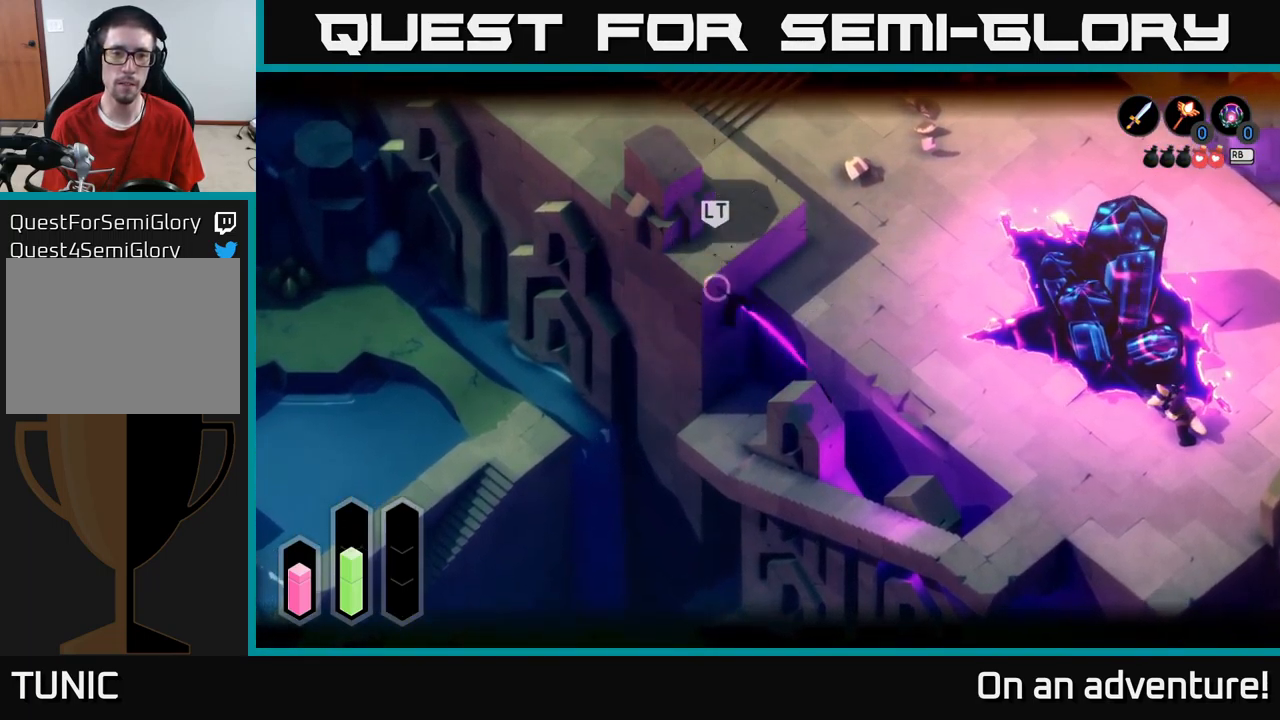
{"buttons": ["X"], "left_stick": "center", "right_stick": "center", "events": [[17, "L2", "up"], [50, "X", "up"], [134, "X", "down"], [200, "X", "up"], [267, "X", "down"], [350, "X", "up"], [450, "X", "down"]]}
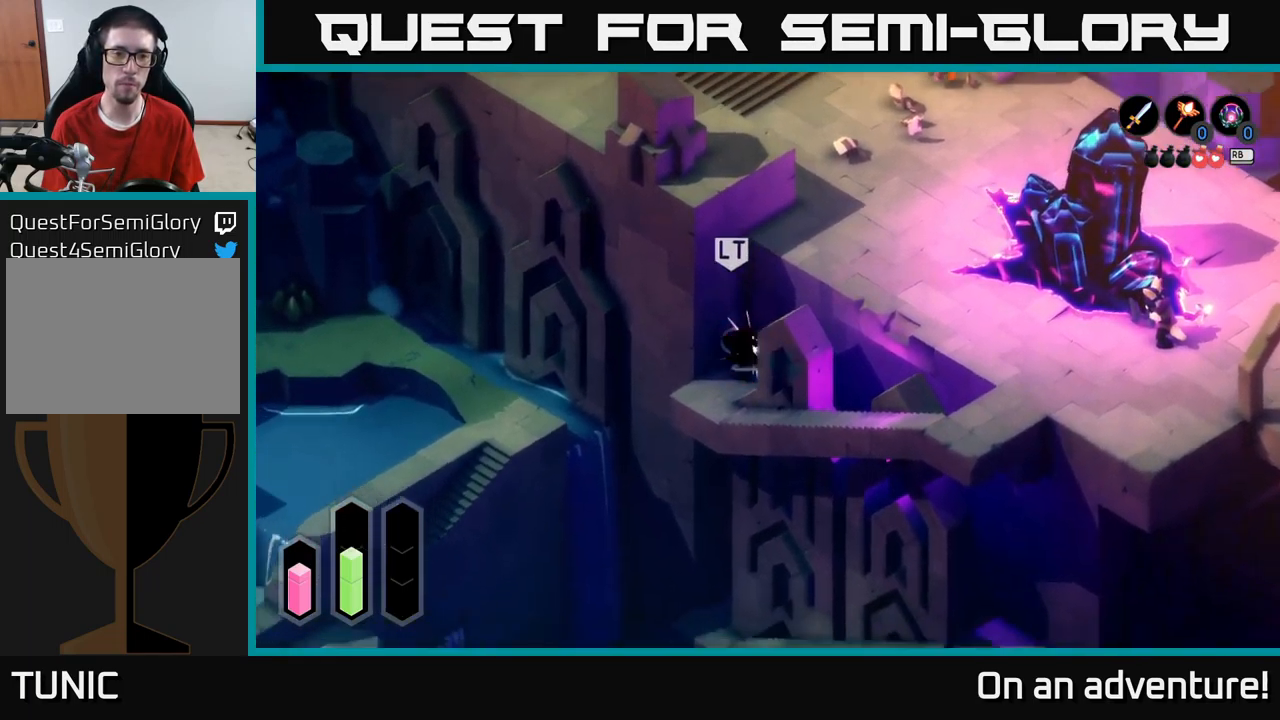
{"buttons": ["X"], "left_stick": "left", "right_stick": "center", "events": [[34, "X", "up"], [84, "X", "down"], [134, "left_stick", "left"], [200, "X", "up"], [250, "X", "down"], [367, "X", "up"], [434, "X", "down"]]}
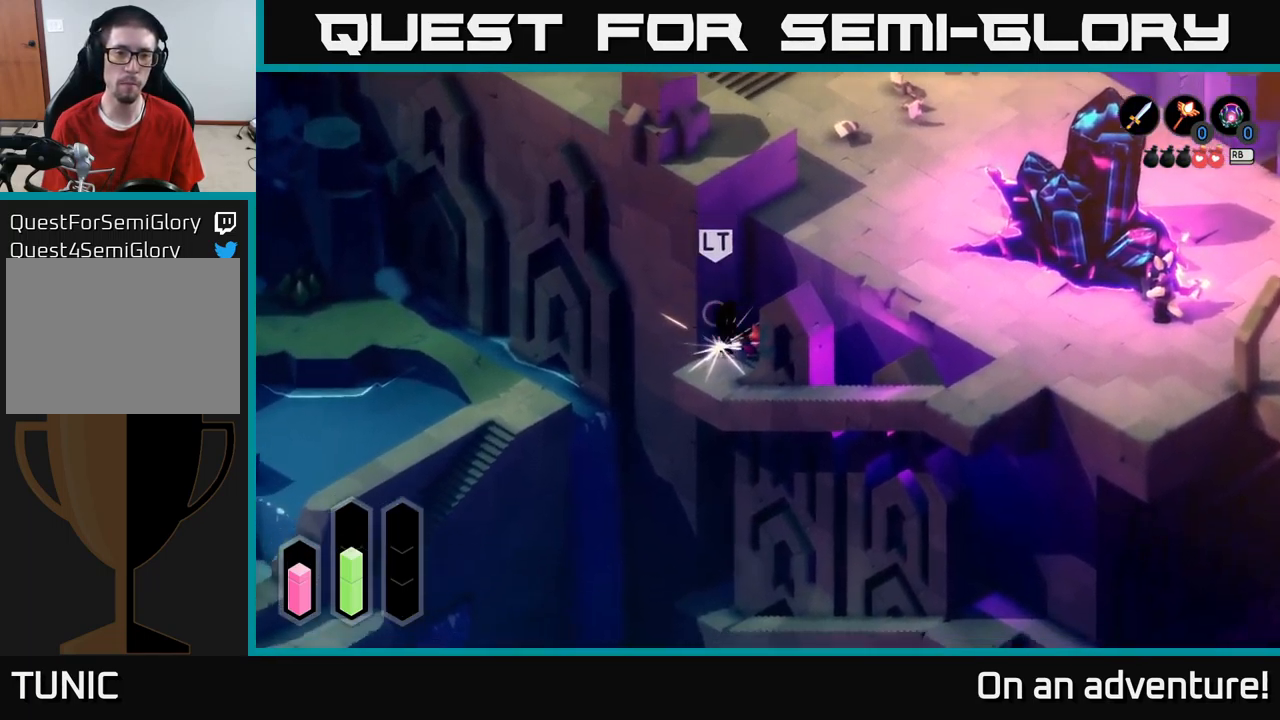
{"buttons": ["X"], "left_stick": "center", "right_stick": "center", "events": [[34, "X", "up"], [84, "X", "down"], [134, "left_stick", "center"], [234, "X", "up"], [300, "X", "down"], [400, "X", "up"], [467, "X", "down"]]}
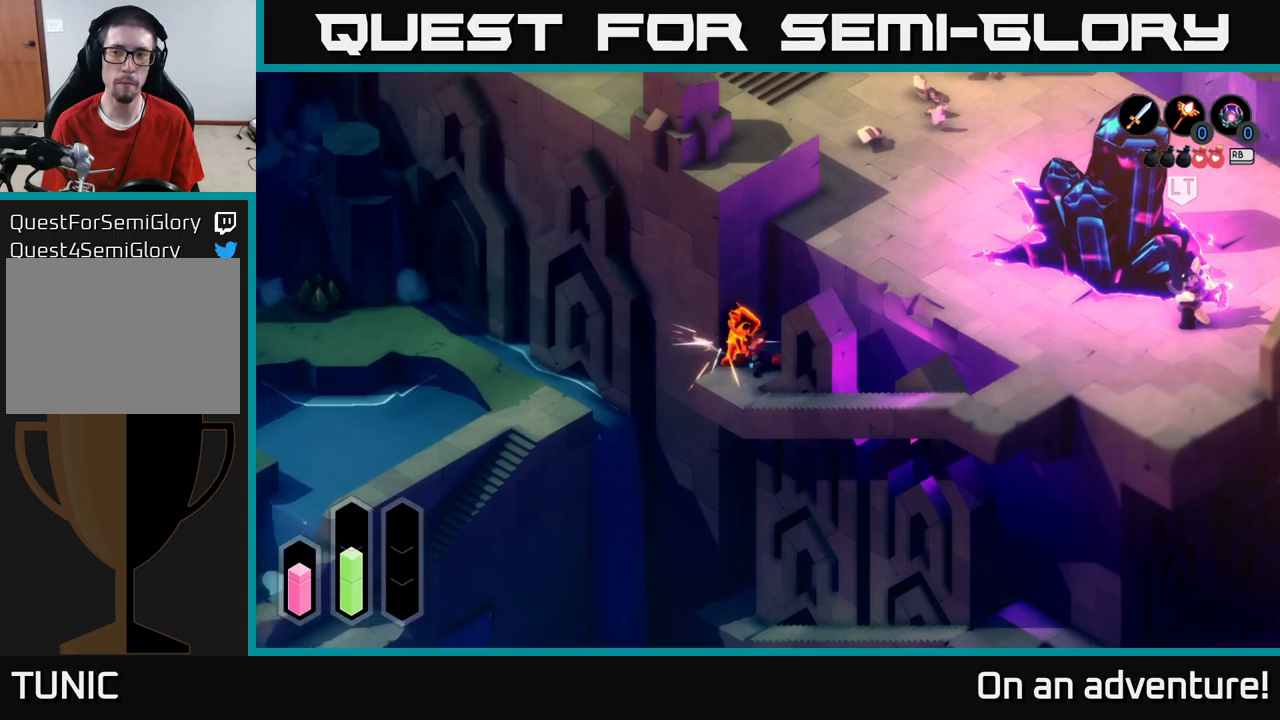
{"buttons": [], "left_stick": "center", "right_stick": "center", "events": [[116, "X", "up"], [183, "X", "down"], [266, "X", "up"]]}
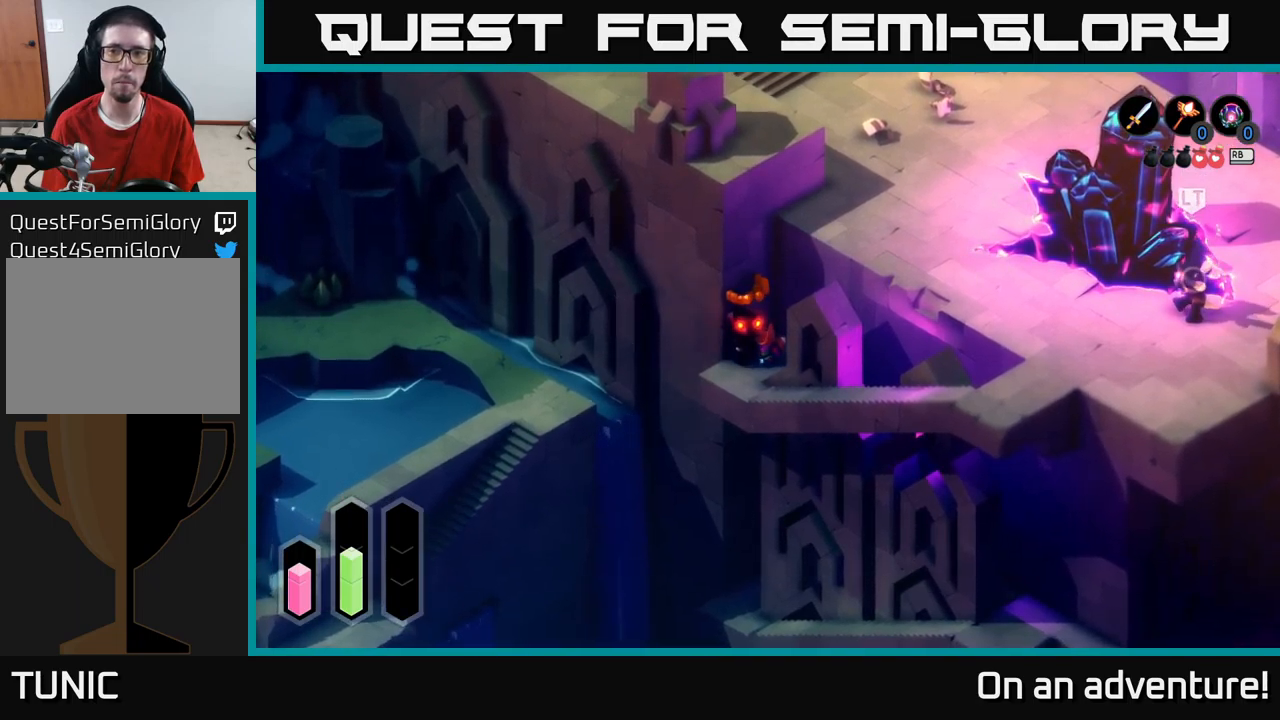
{"buttons": [], "left_stick": "up", "right_stick": "center", "events": [[400, "left_stick", "up"]]}
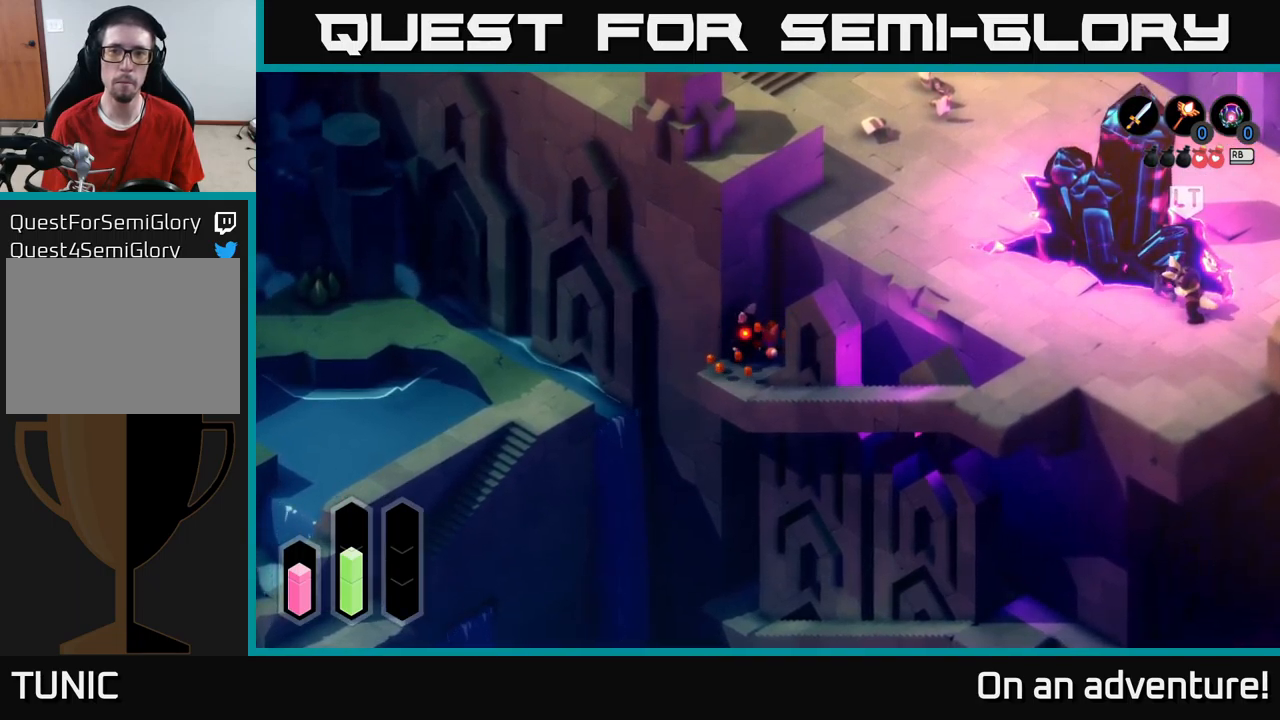
{"buttons": [], "left_stick": "down-left", "right_stick": "center", "events": [[83, "left_stick", "left"], [216, "left_stick", "down-left"]]}
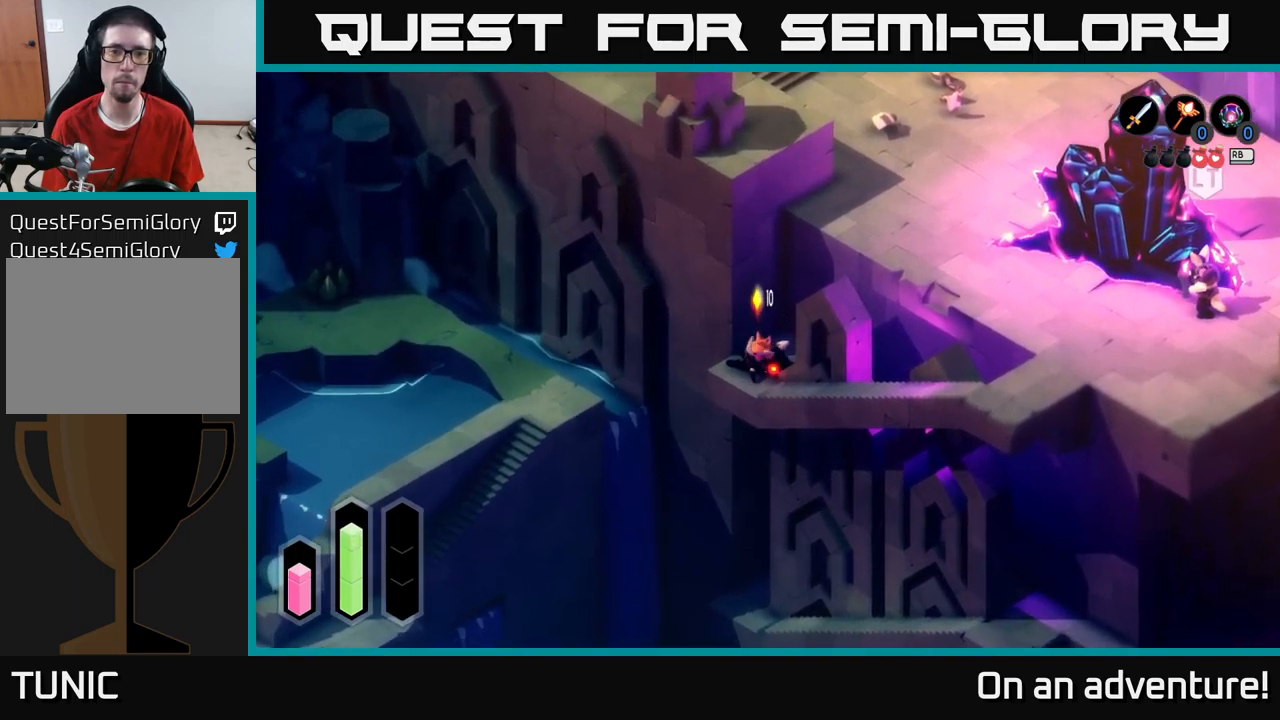
{"buttons": [], "left_stick": "down", "right_stick": "center", "events": [[433, "left_stick", "down"]]}
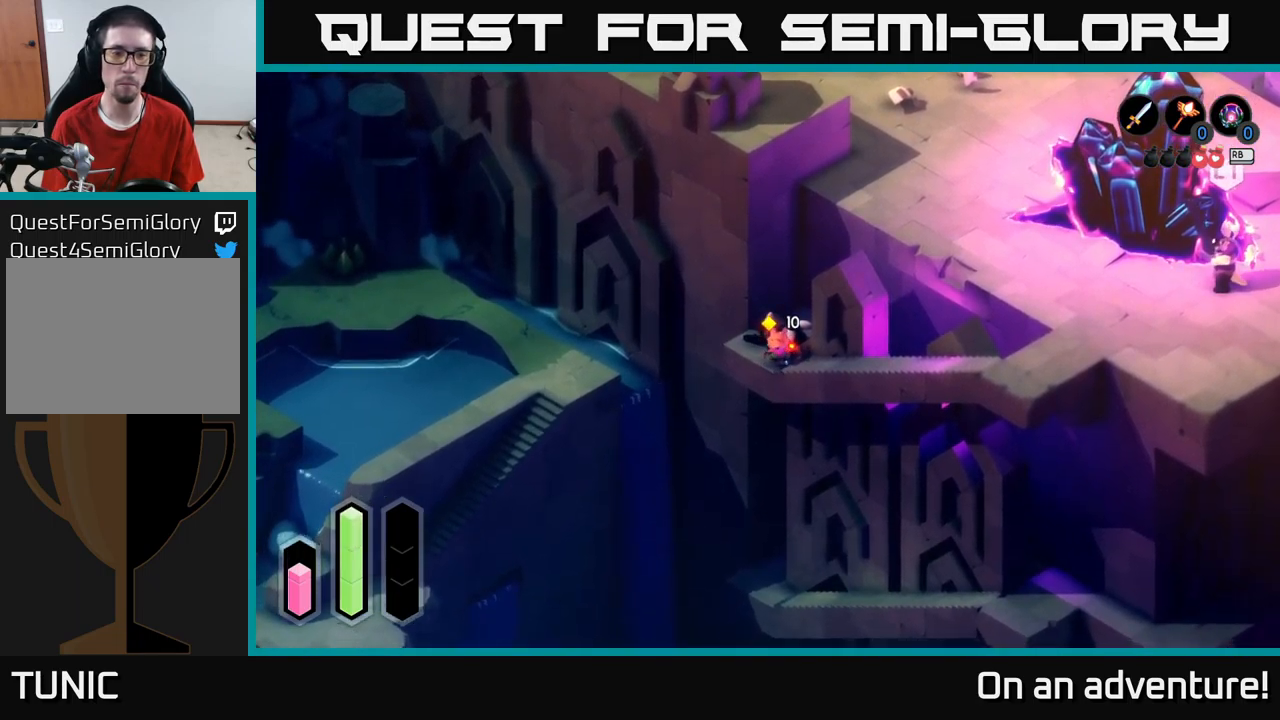
{"buttons": [], "left_stick": "down-right", "right_stick": "center", "events": [[50, "left_stick", "down-right"]]}
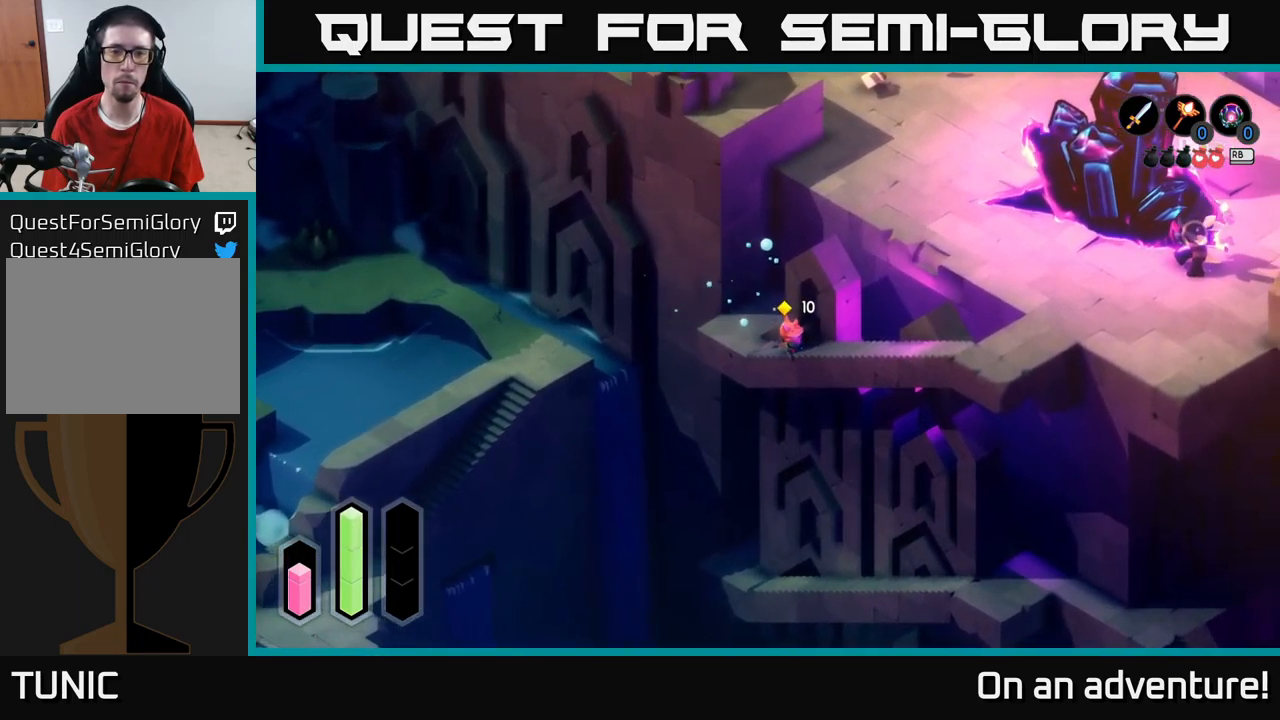
{"buttons": [], "left_stick": "down-right", "right_stick": "center", "events": []}
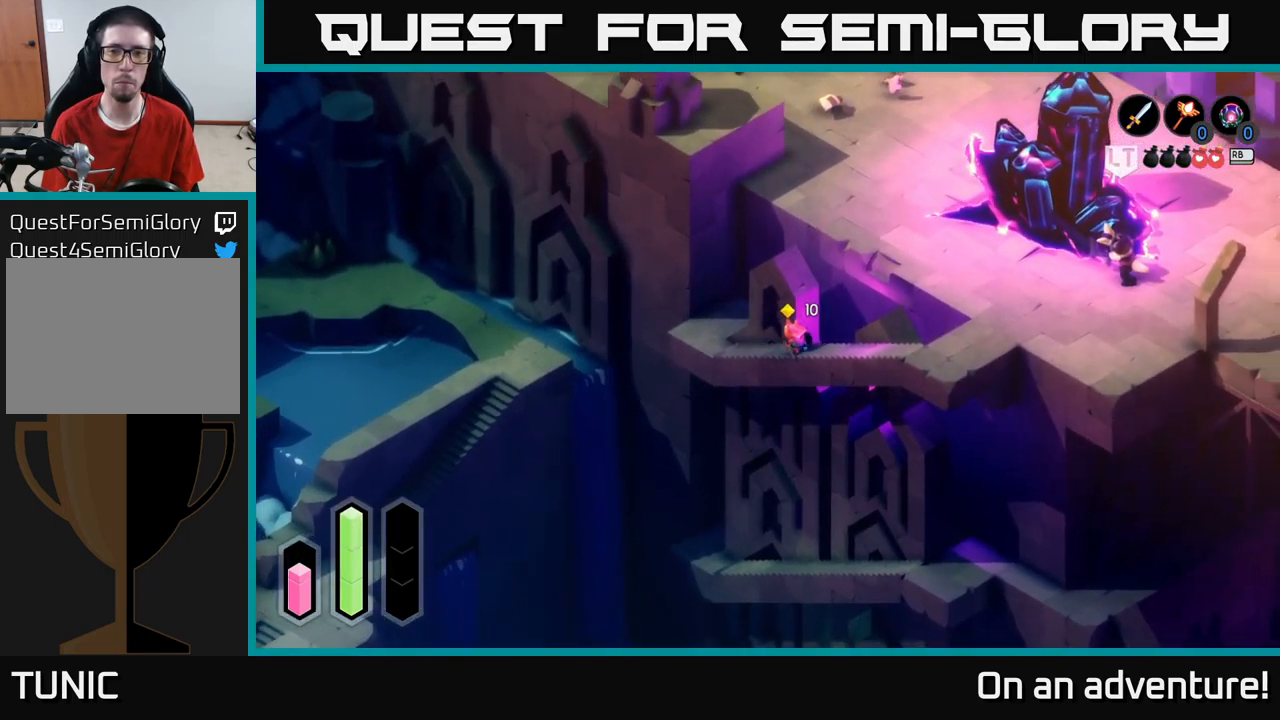
{"buttons": ["L2"], "left_stick": "center", "right_stick": "center", "events": [[400, "L2", "down"], [483, "left_stick", "center"]]}
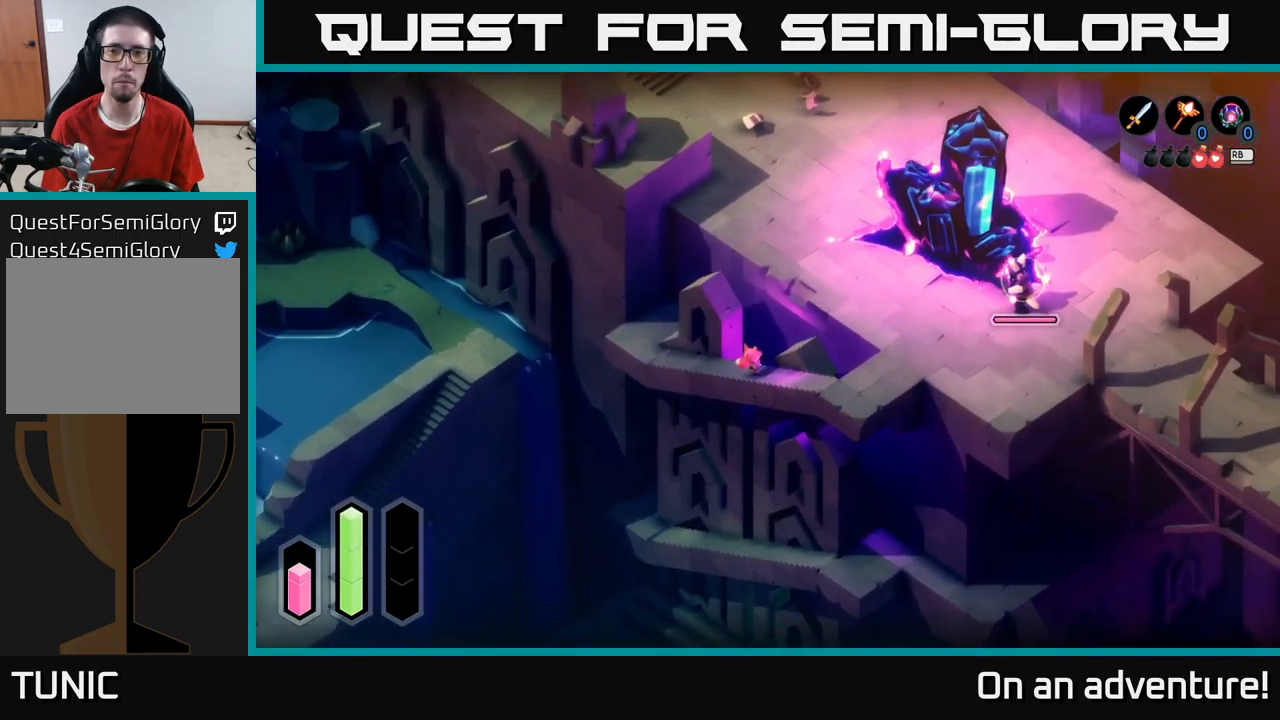
{"buttons": ["L2"], "left_stick": "center", "right_stick": "center", "events": []}
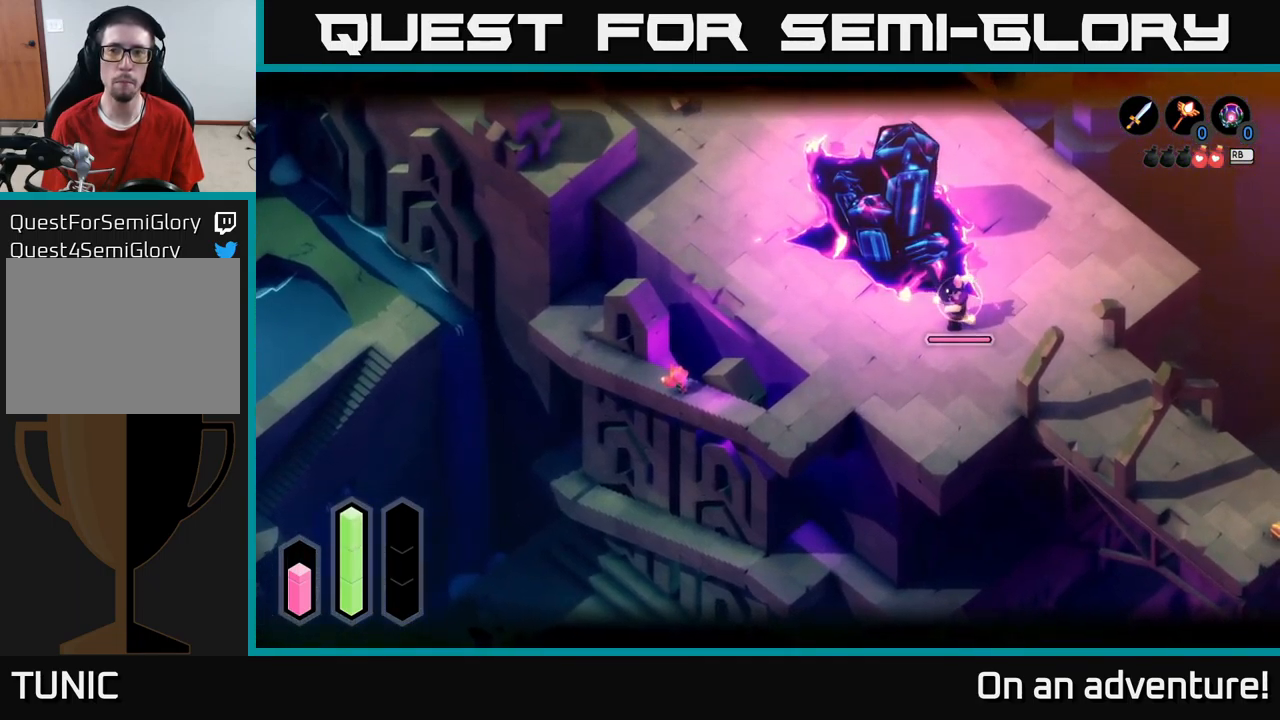
{"buttons": ["L2"], "left_stick": "center", "right_stick": "center", "events": []}
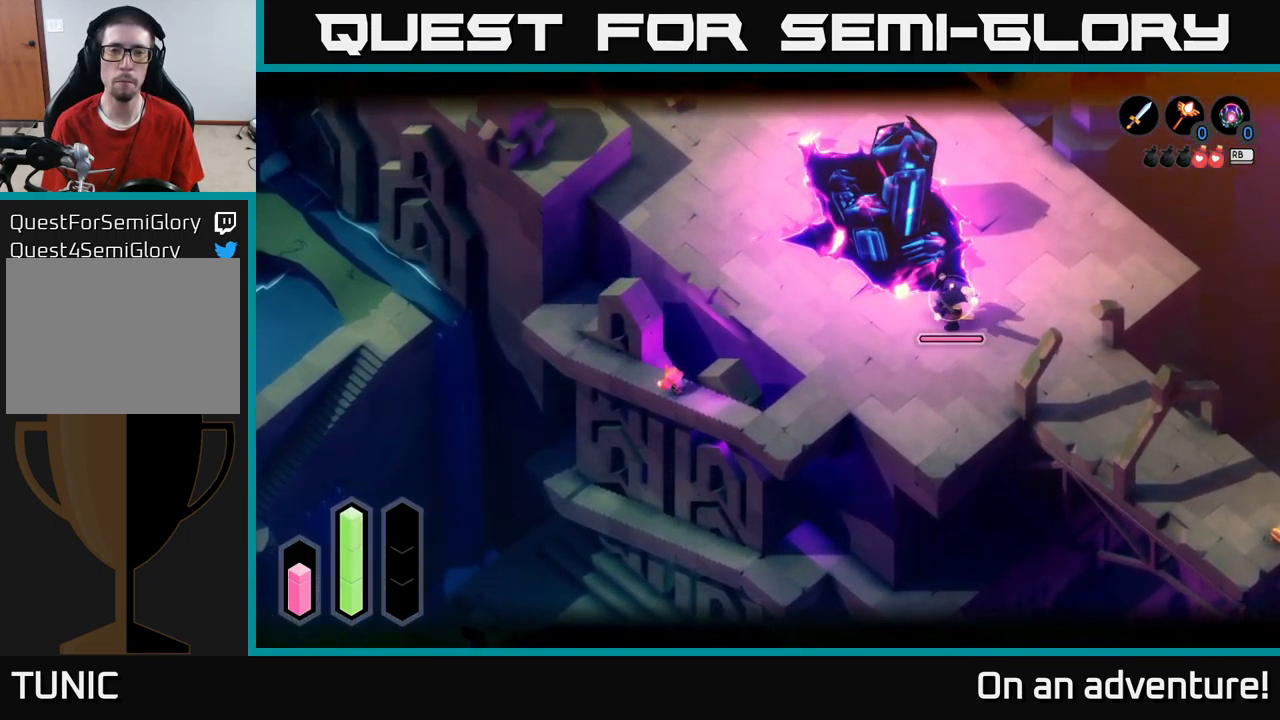
{"buttons": [], "left_stick": "down-right", "right_stick": "center", "events": [[150, "left_stick", "down-right"], [183, "L2", "up"]]}
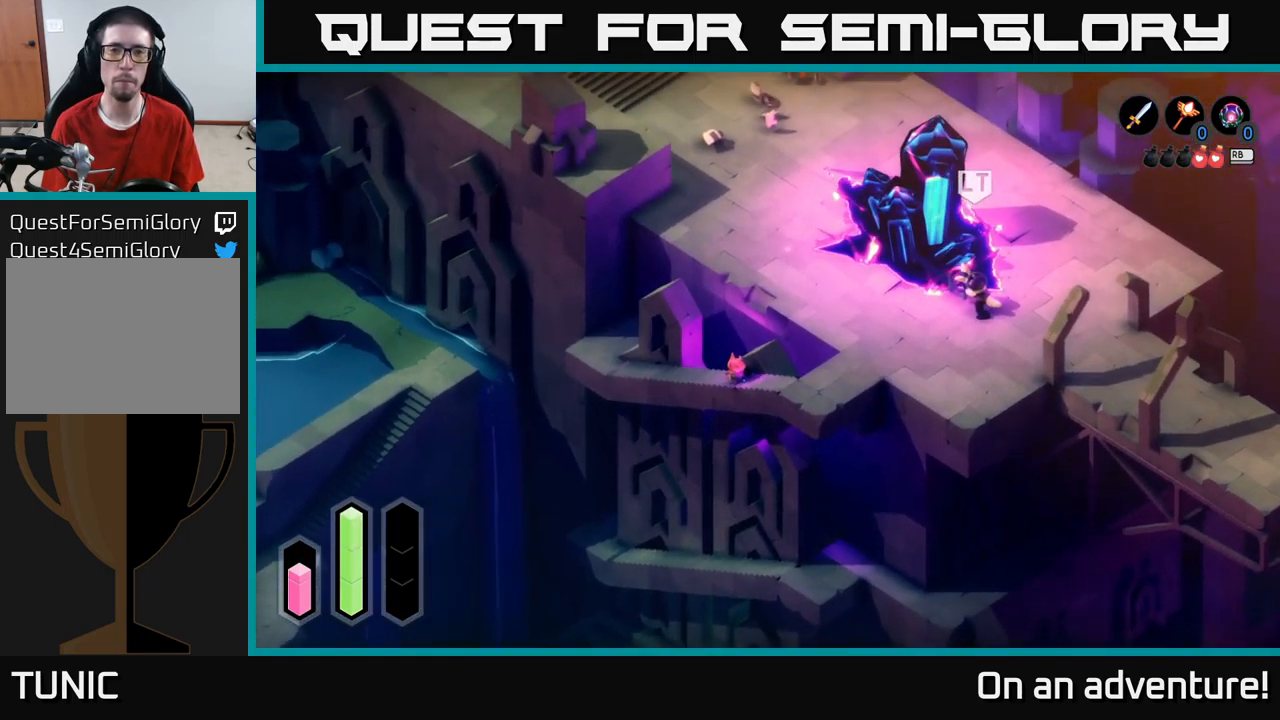
{"buttons": [], "left_stick": "center", "right_stick": "center", "events": [[300, "left_stick", "center"]]}
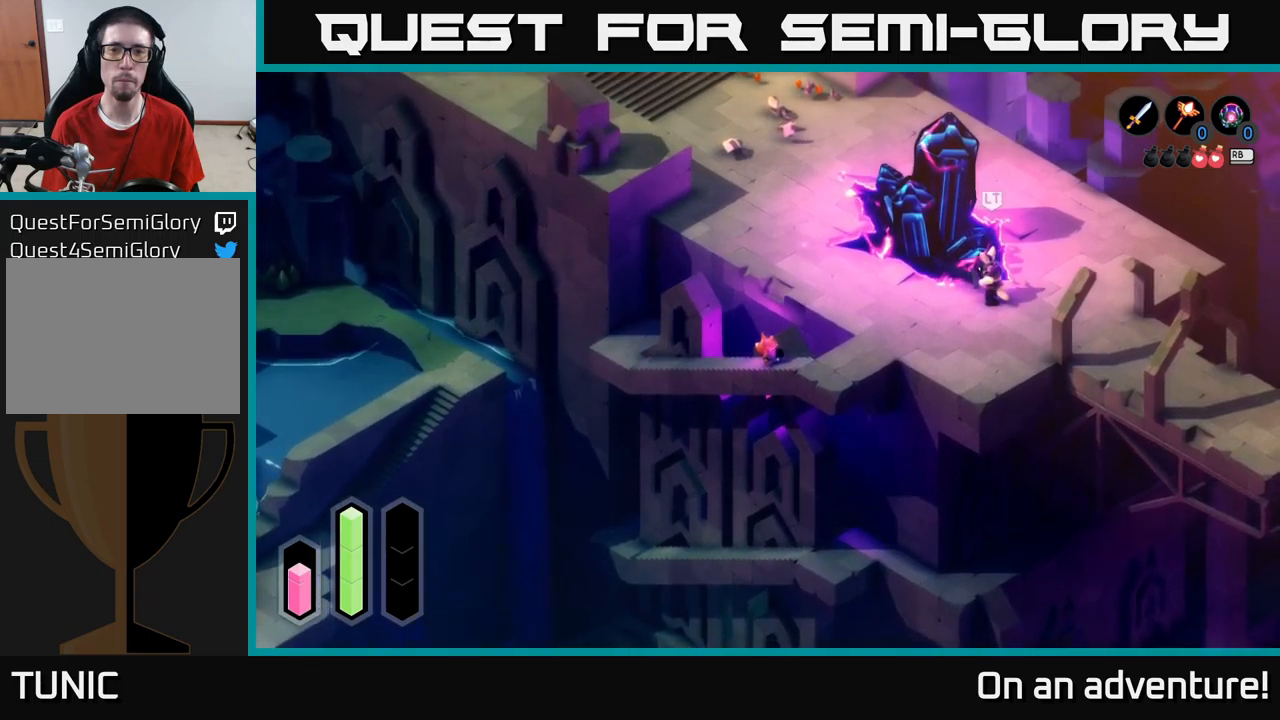
{"buttons": [], "left_stick": "down", "right_stick": "center", "events": [[417, "left_stick", "down"]]}
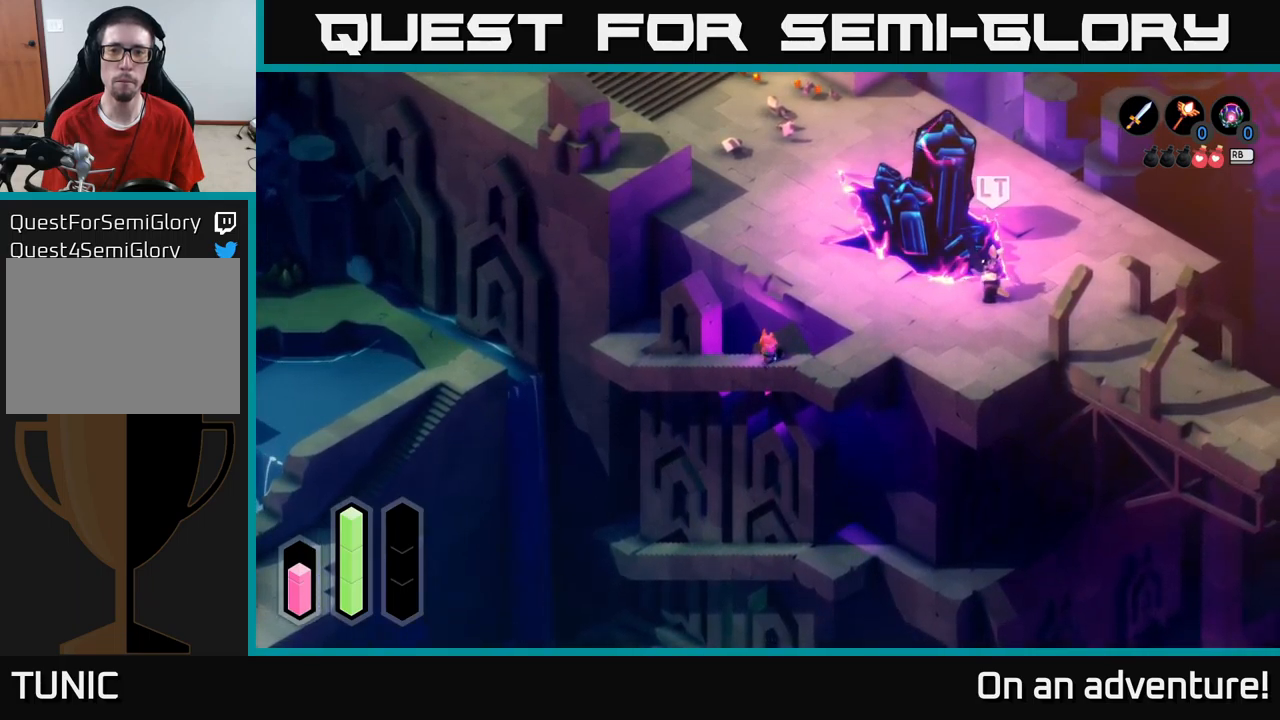
{"buttons": [], "left_stick": "down-right", "right_stick": "center", "events": [[67, "left_stick", "down-right"]]}
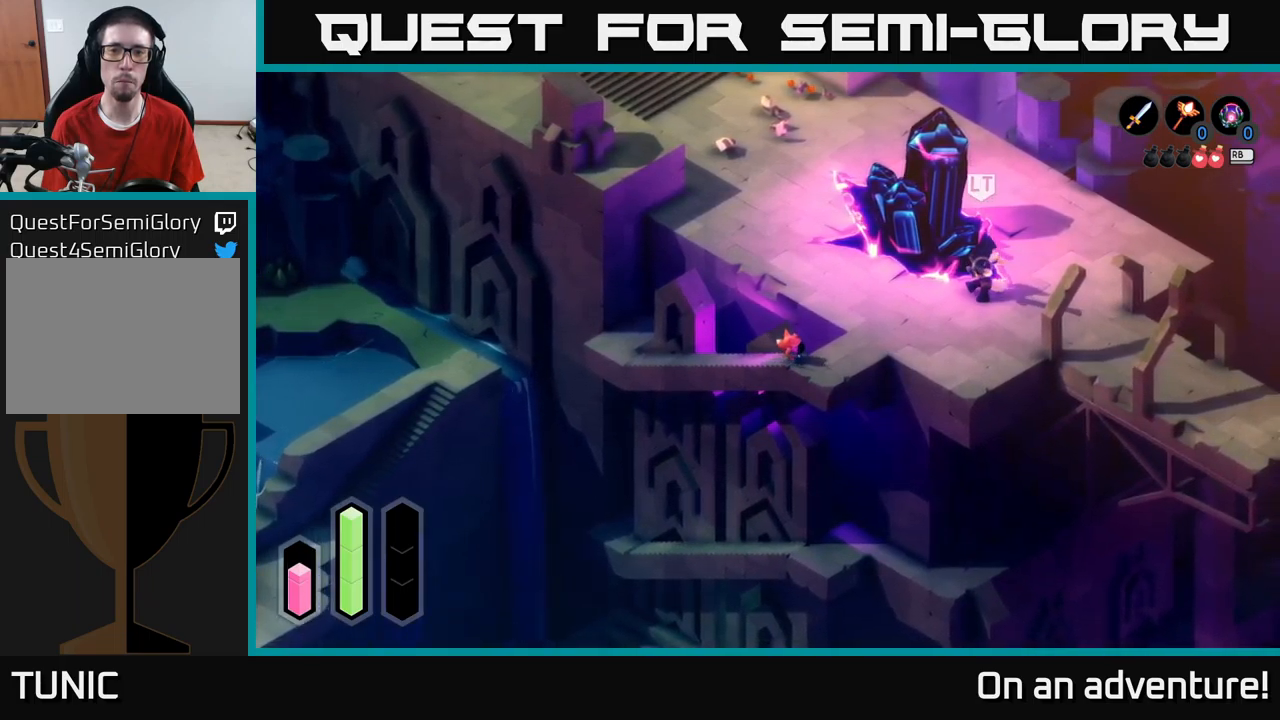
{"buttons": ["A"], "left_stick": "right", "right_stick": "center", "events": [[300, "left_stick", "right"], [483, "A", "down"]]}
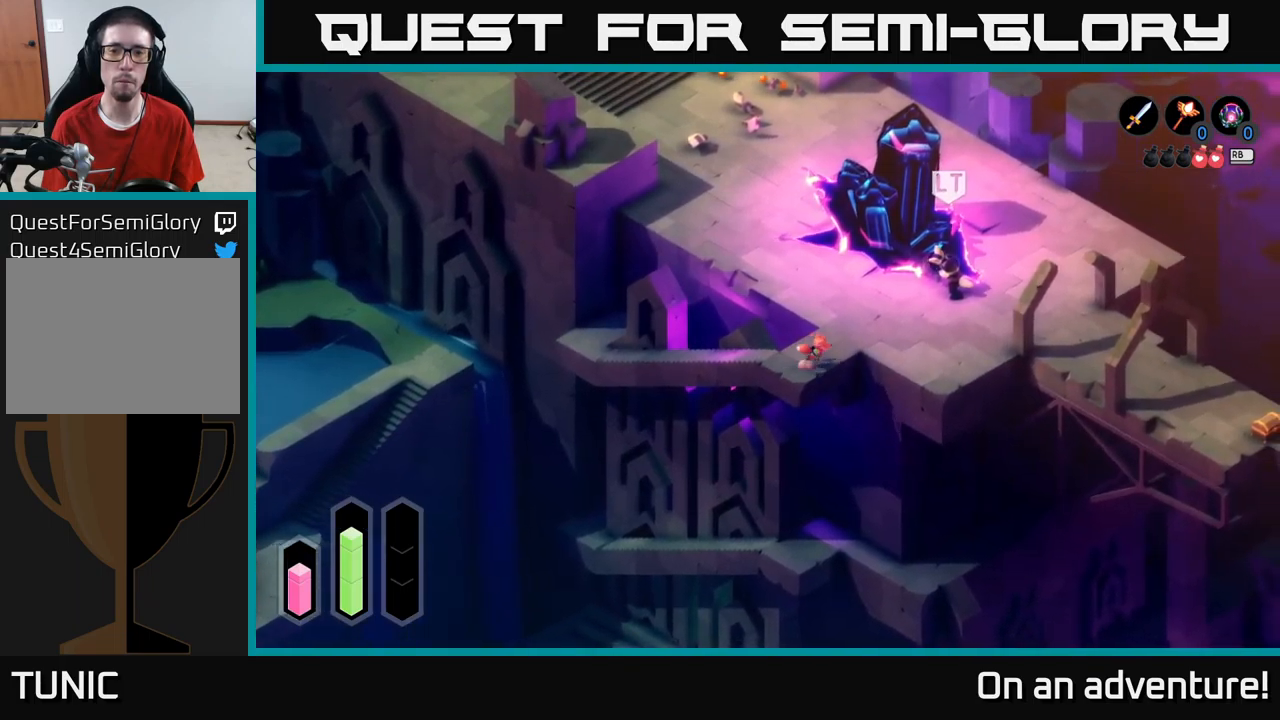
{"buttons": ["A"], "left_stick": "right", "right_stick": "center", "events": []}
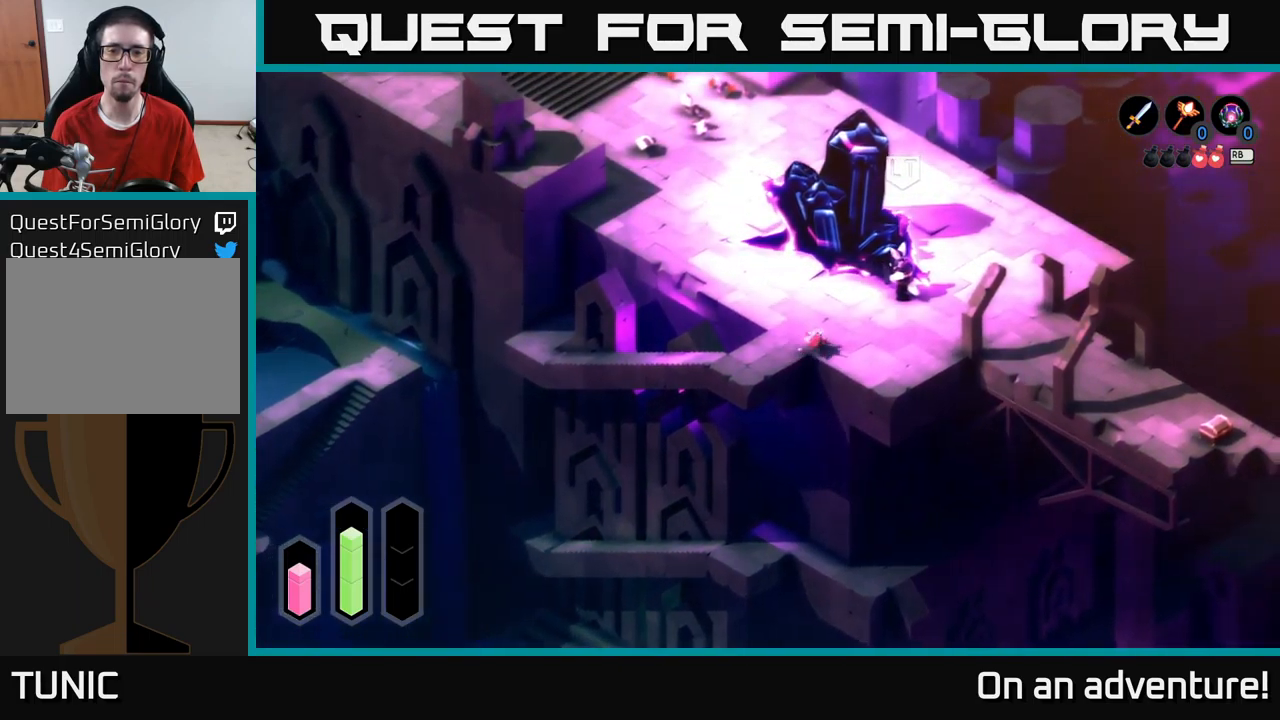
{"buttons": ["A"], "left_stick": "right", "right_stick": "center", "events": []}
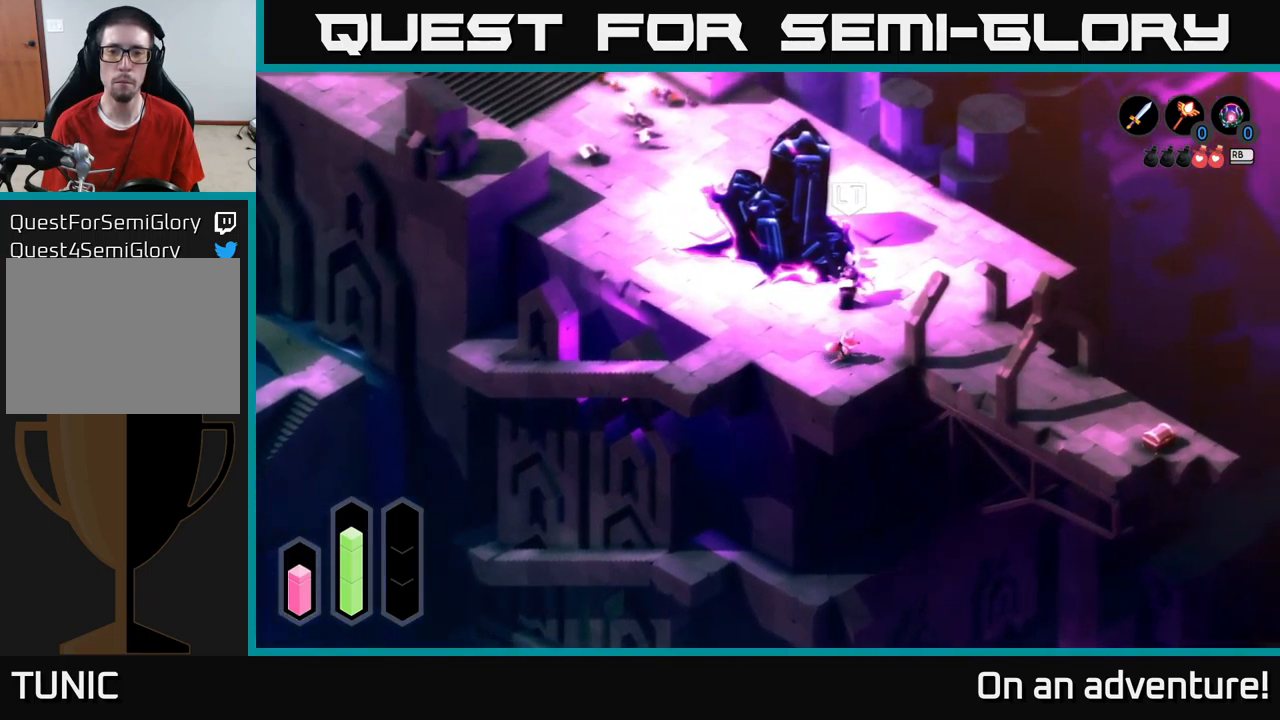
{"buttons": ["A"], "left_stick": "right", "right_stick": "center", "events": []}
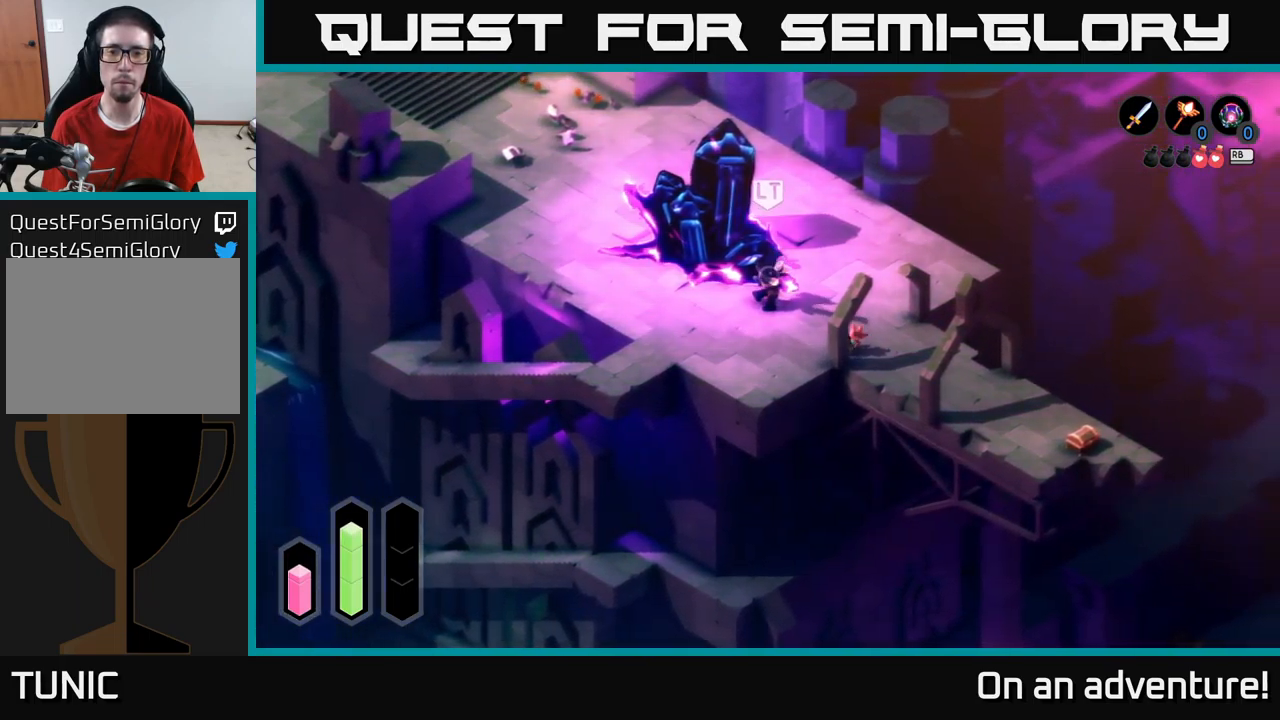
{"buttons": ["A"], "left_stick": "down-right", "right_stick": "center", "events": [[50, "left_stick", "down-right"]]}
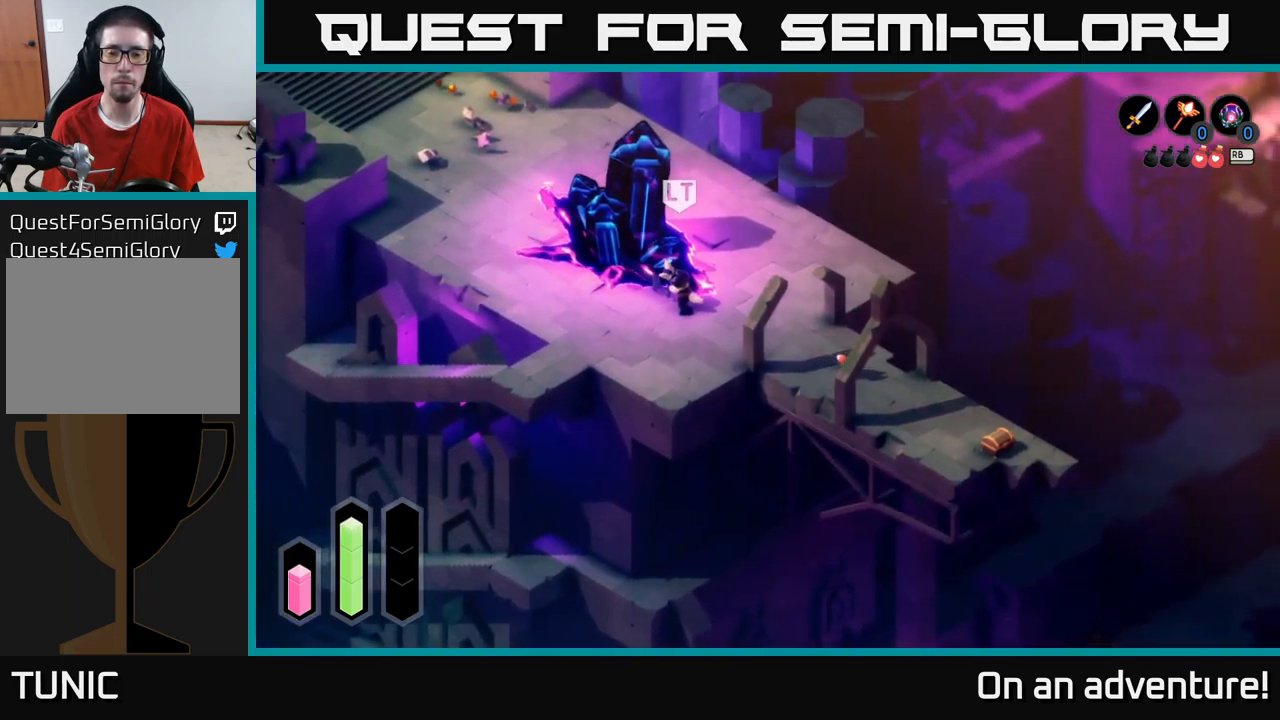
{"buttons": ["A"], "left_stick": "down-right", "right_stick": "center", "events": []}
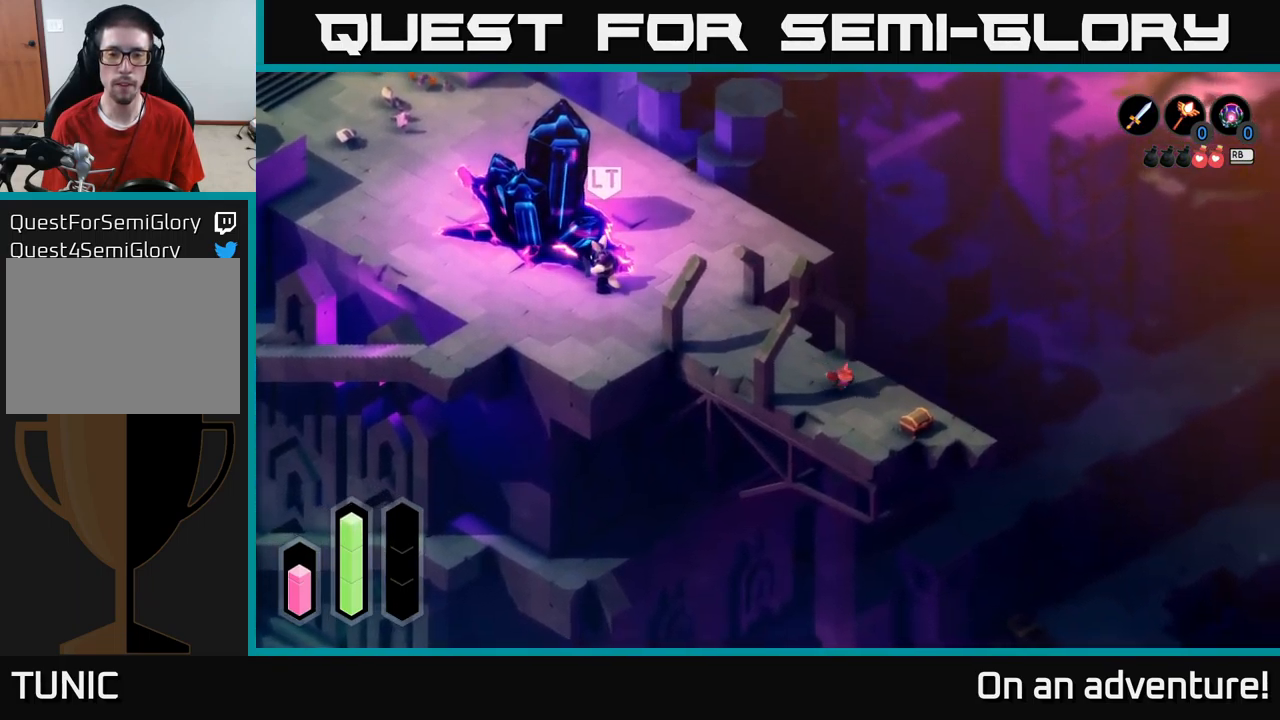
{"buttons": [], "left_stick": "down-right", "right_stick": "center", "events": [[200, "A", "up"]]}
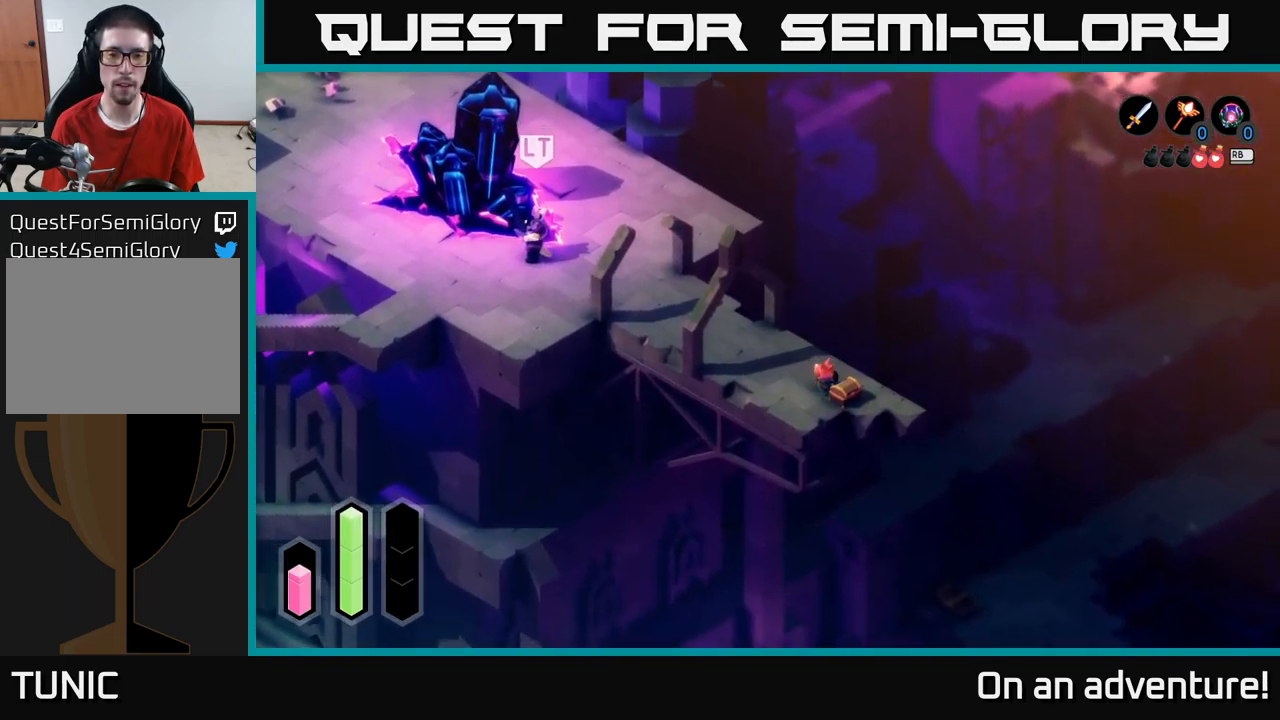
{"buttons": [], "left_stick": "down-right", "right_stick": "center", "events": [[100, "left_stick", "right"], [434, "left_stick", "down-right"]]}
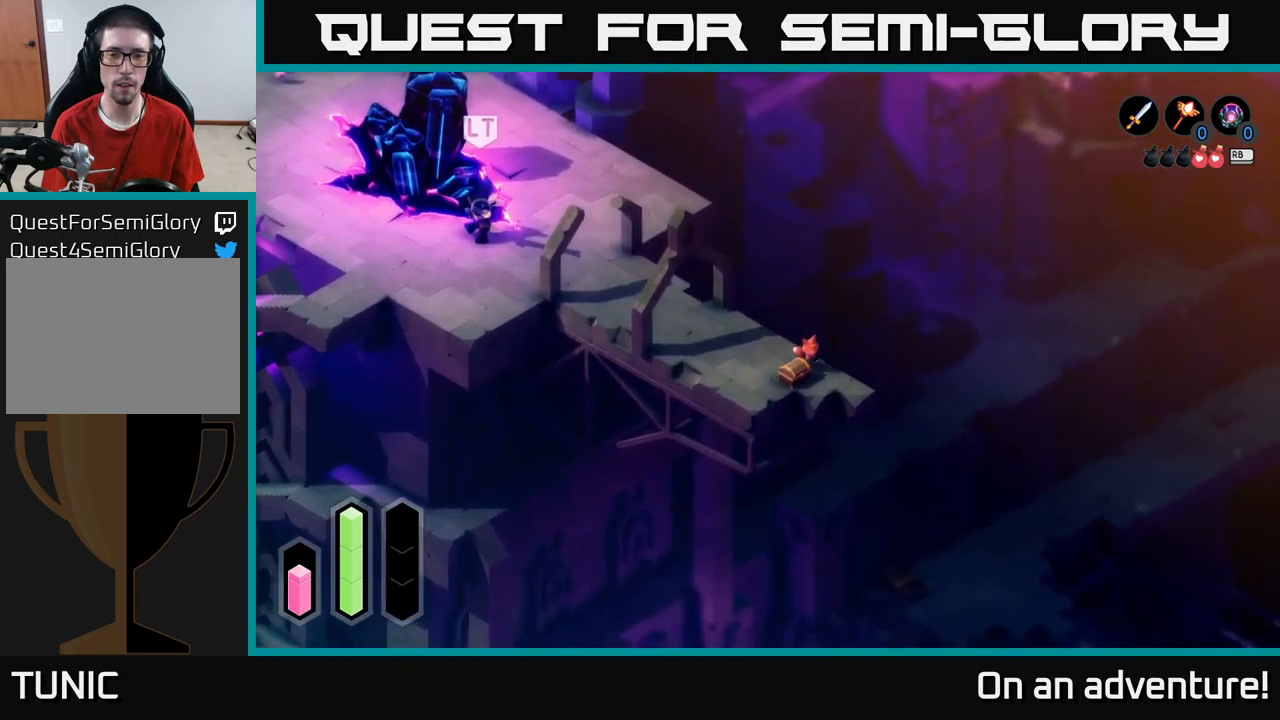
{"buttons": [], "left_stick": "left", "right_stick": "center", "events": [[200, "left_stick", "down"], [467, "left_stick", "left"]]}